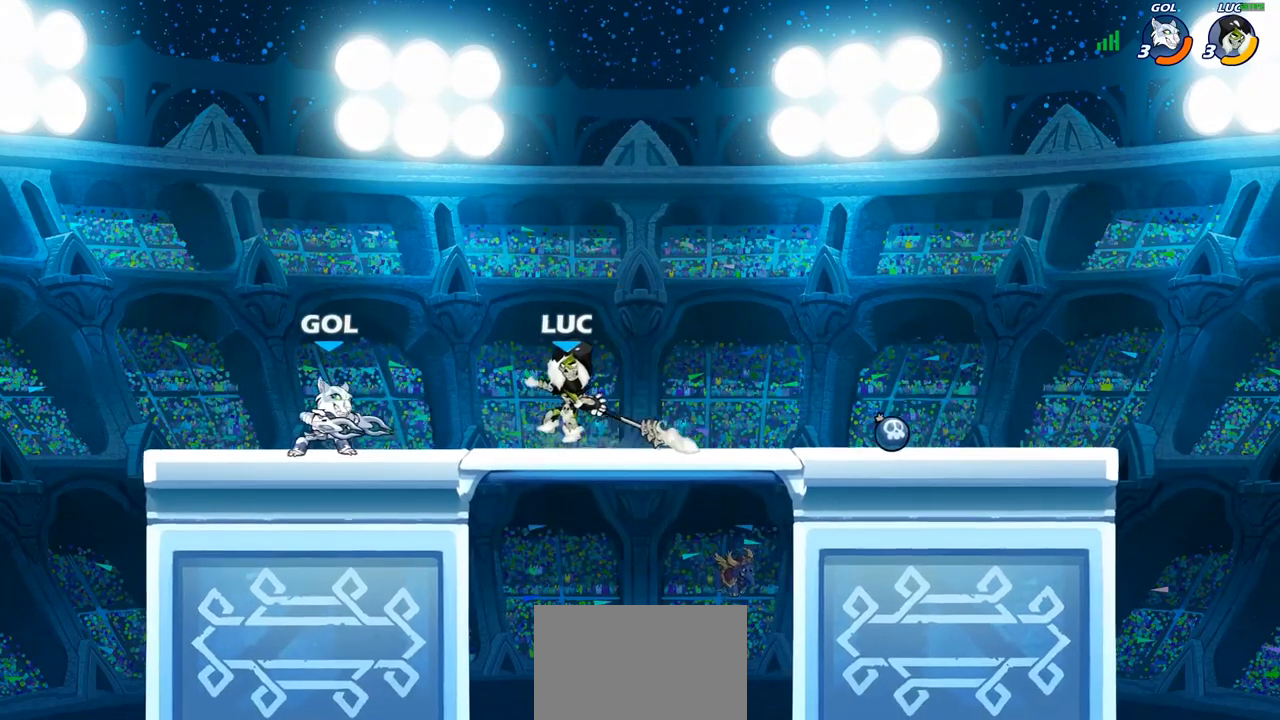
Gameplay with a controller (PlayStation layout); each line is a JSON object with the inputs held at the frame after it. "events" lists button and stick changes between this image and that frame as [ms after this image, input, new state], when the widget could be followed in between. Not read: R3.
{"buttons": [], "left_stick": "center", "right_stick": "center", "events": [[200, "SQUARE", "down"], [283, "SQUARE", "up"], [350, "SQUARE", "down"], [450, "SQUARE", "up"]]}
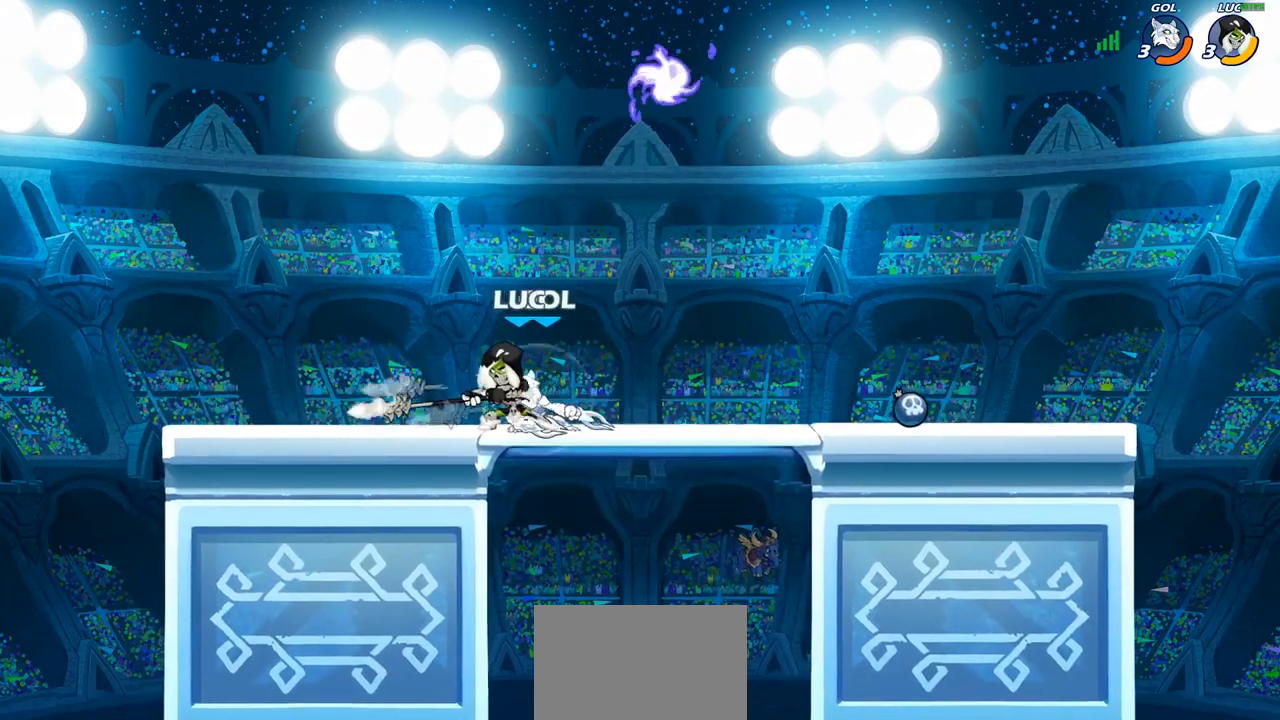
{"buttons": ["CROSS", "R2"], "left_stick": "up-left", "right_stick": "center", "events": [[17, "SQUARE", "down"], [117, "SQUARE", "up"], [217, "left_stick", "up-left"], [300, "CROSS", "down"], [400, "R2", "down"]]}
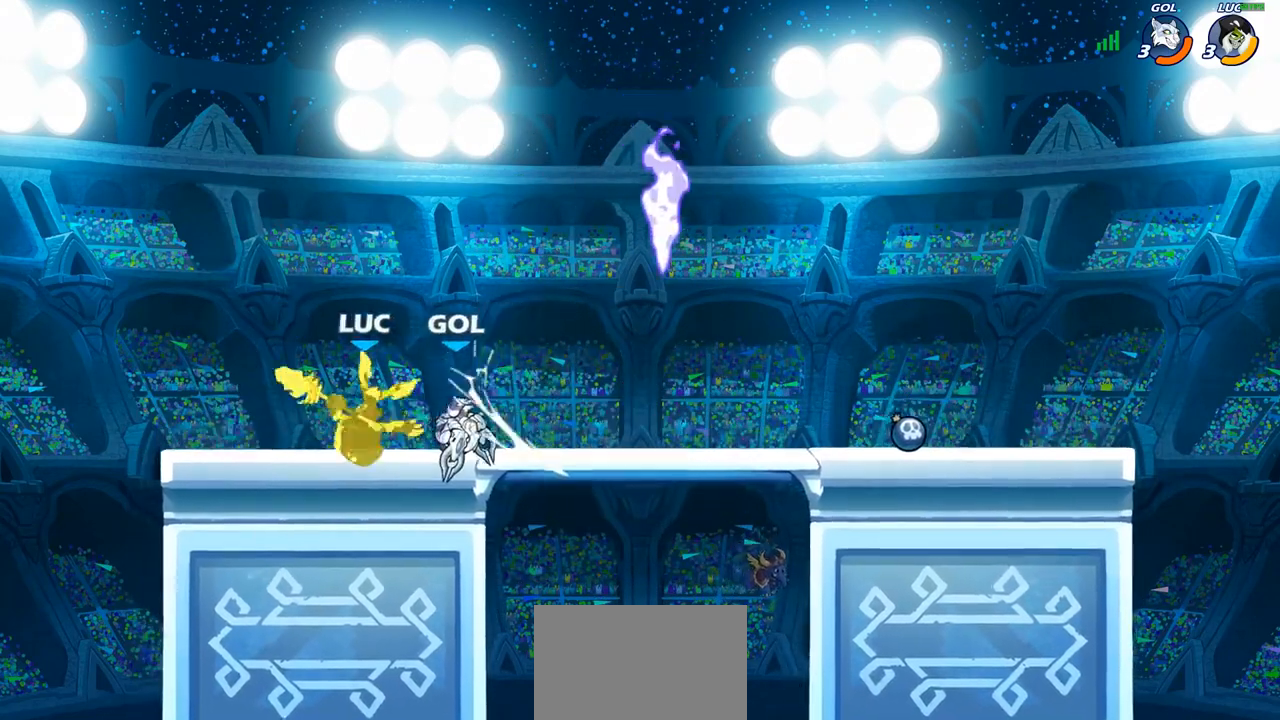
{"buttons": ["R2"], "left_stick": "up-left", "right_stick": "center", "events": [[17, "CROSS", "up"], [83, "R2", "up"], [233, "CROSS", "down"], [300, "R2", "down"], [433, "CROSS", "up"]]}
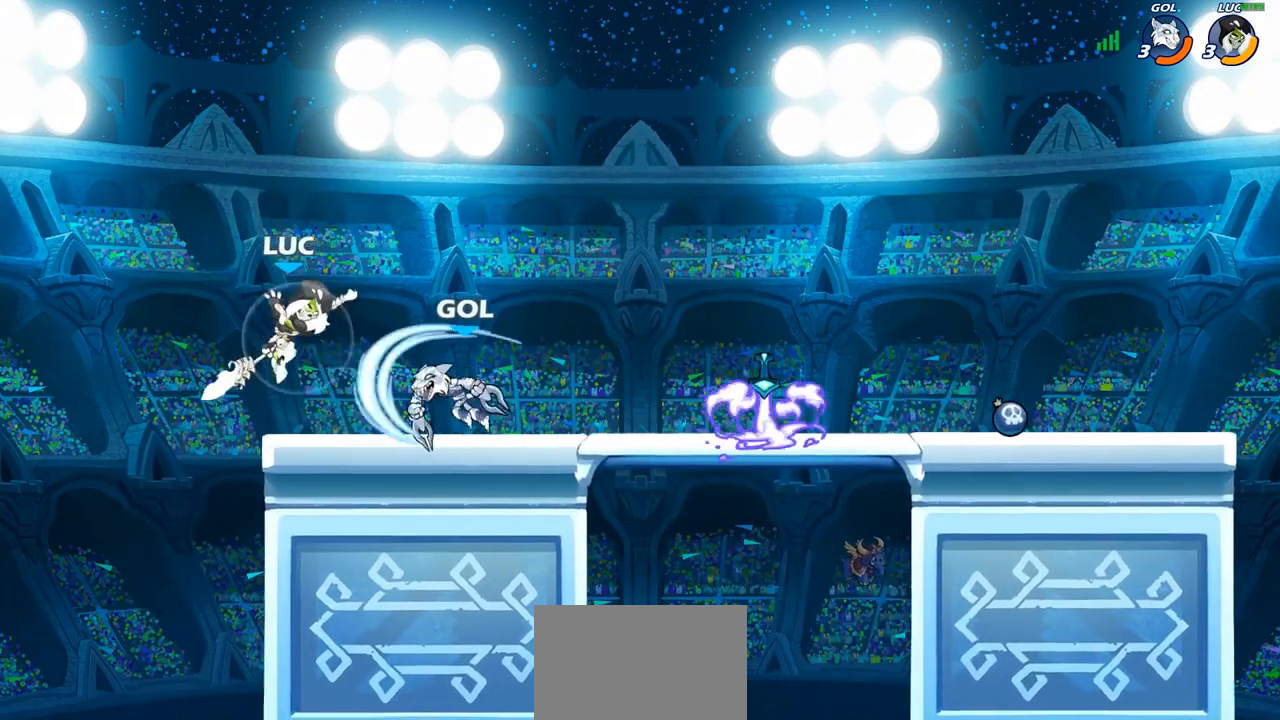
{"buttons": [], "left_stick": "center", "right_stick": "center", "events": [[17, "R2", "up"], [83, "left_stick", "down"], [300, "SQUARE", "down"], [300, "left_stick", "center"], [367, "SQUARE", "up"]]}
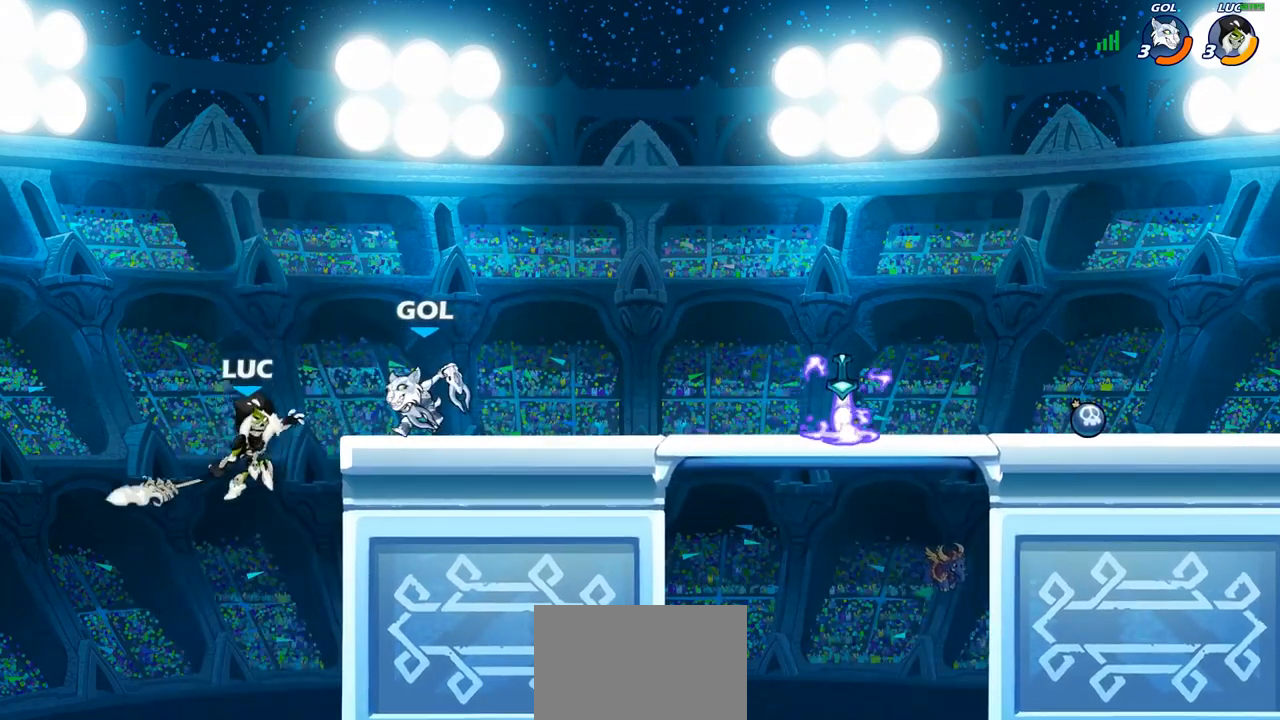
{"buttons": ["CROSS"], "left_stick": "center", "right_stick": "center", "events": [[483, "CROSS", "down"]]}
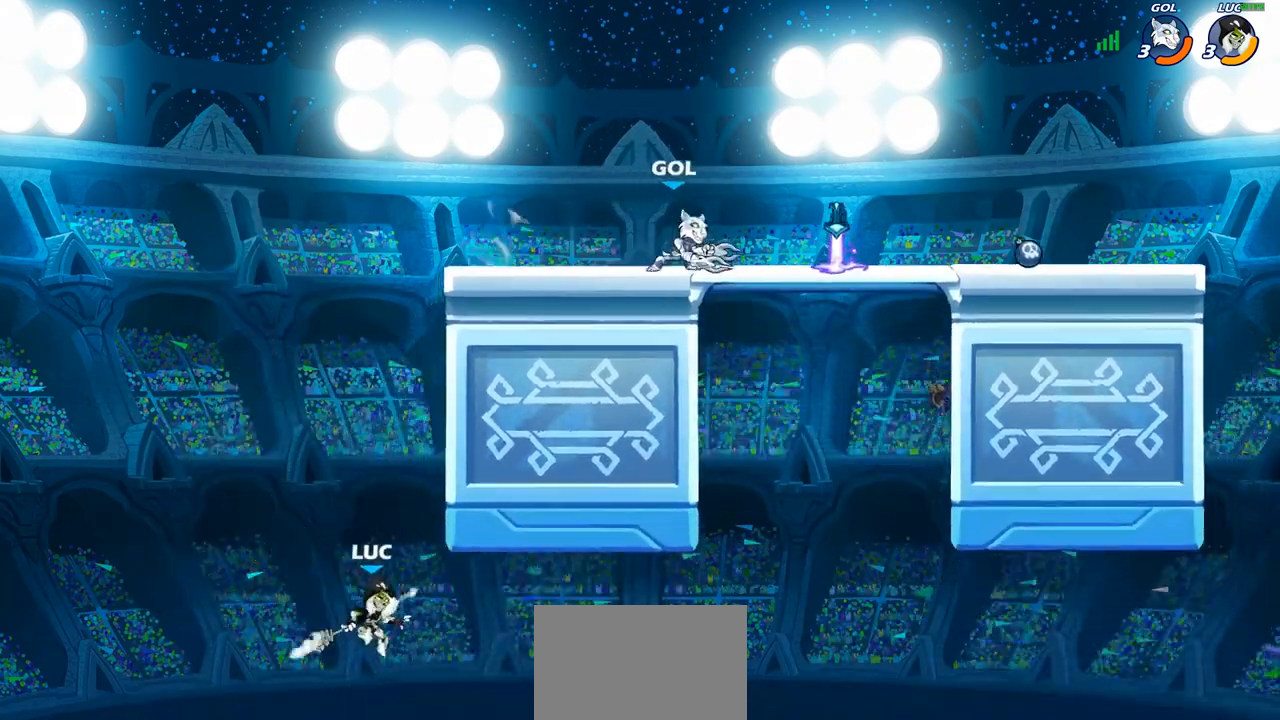
{"buttons": [], "left_stick": "up-left", "right_stick": "center", "events": [[133, "CROSS", "up"], [167, "left_stick", "right"], [183, "CROSS", "down"], [383, "CROSS", "up"], [467, "left_stick", "up-left"]]}
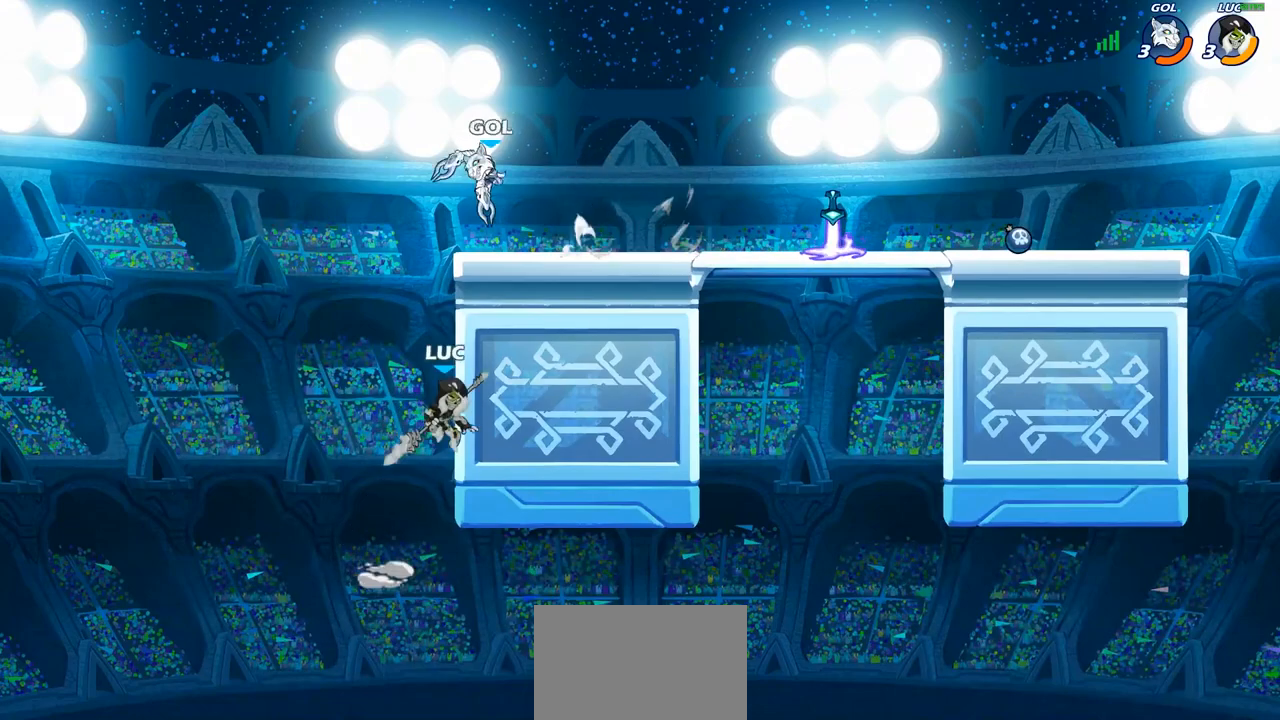
{"buttons": [], "left_stick": "up-left", "right_stick": "center", "events": [[67, "left_stick", "down-left"], [500, "left_stick", "up-left"]]}
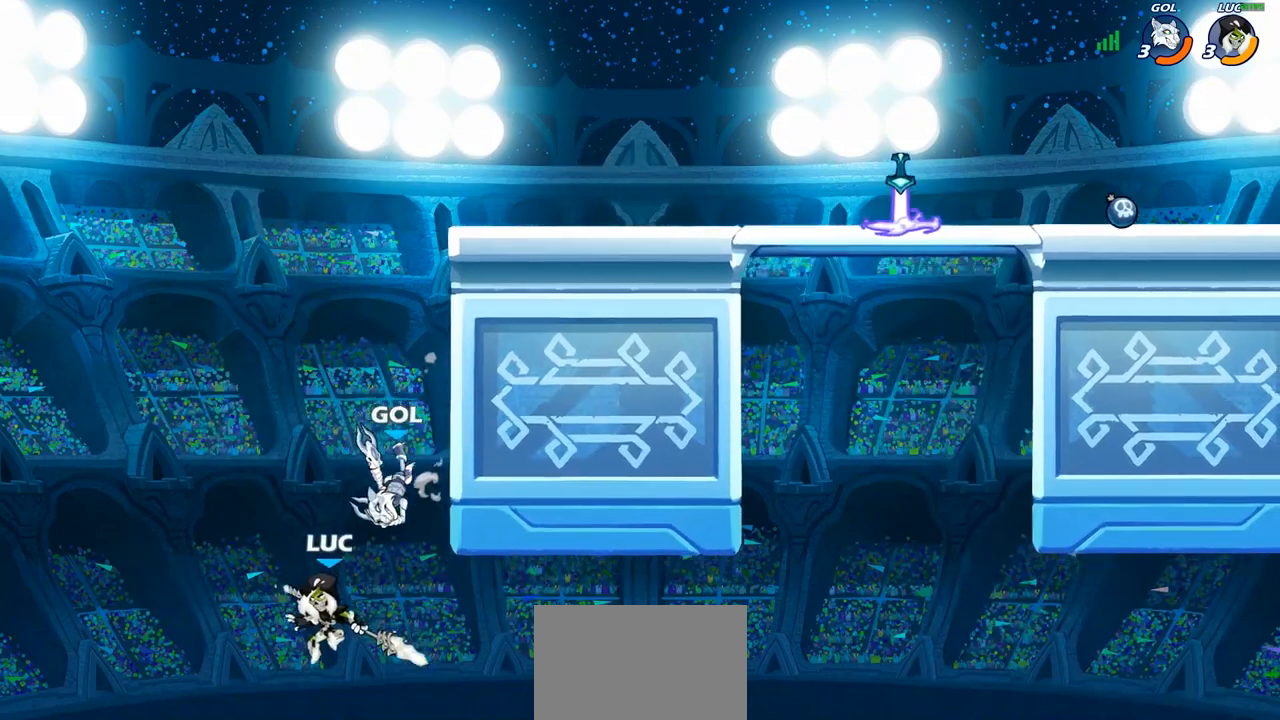
{"buttons": ["CIRCLE"], "left_stick": "left", "right_stick": "center", "events": [[33, "left_stick", "up-right"], [133, "CROSS", "down"], [217, "CIRCLE", "down"], [233, "CROSS", "up"], [367, "left_stick", "up-left"], [433, "left_stick", "left"]]}
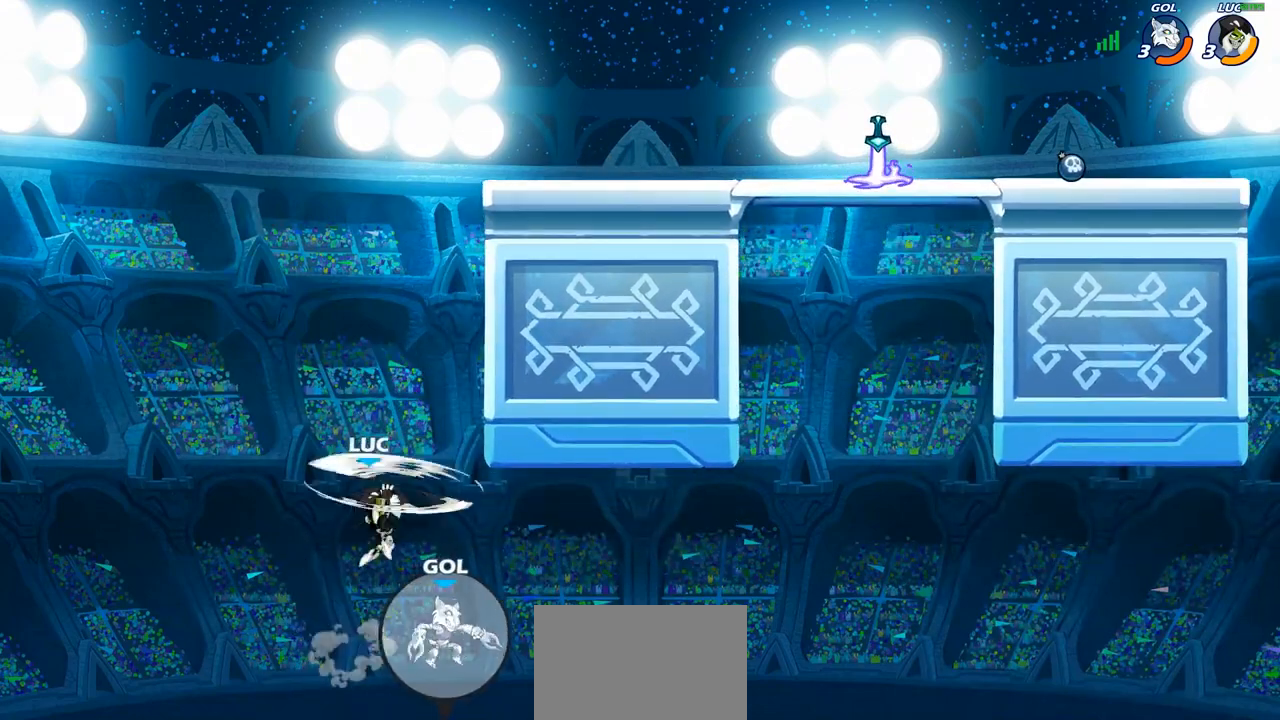
{"buttons": [], "left_stick": "up-right", "right_stick": "center", "events": [[167, "left_stick", "up-right"], [250, "CIRCLE", "up"]]}
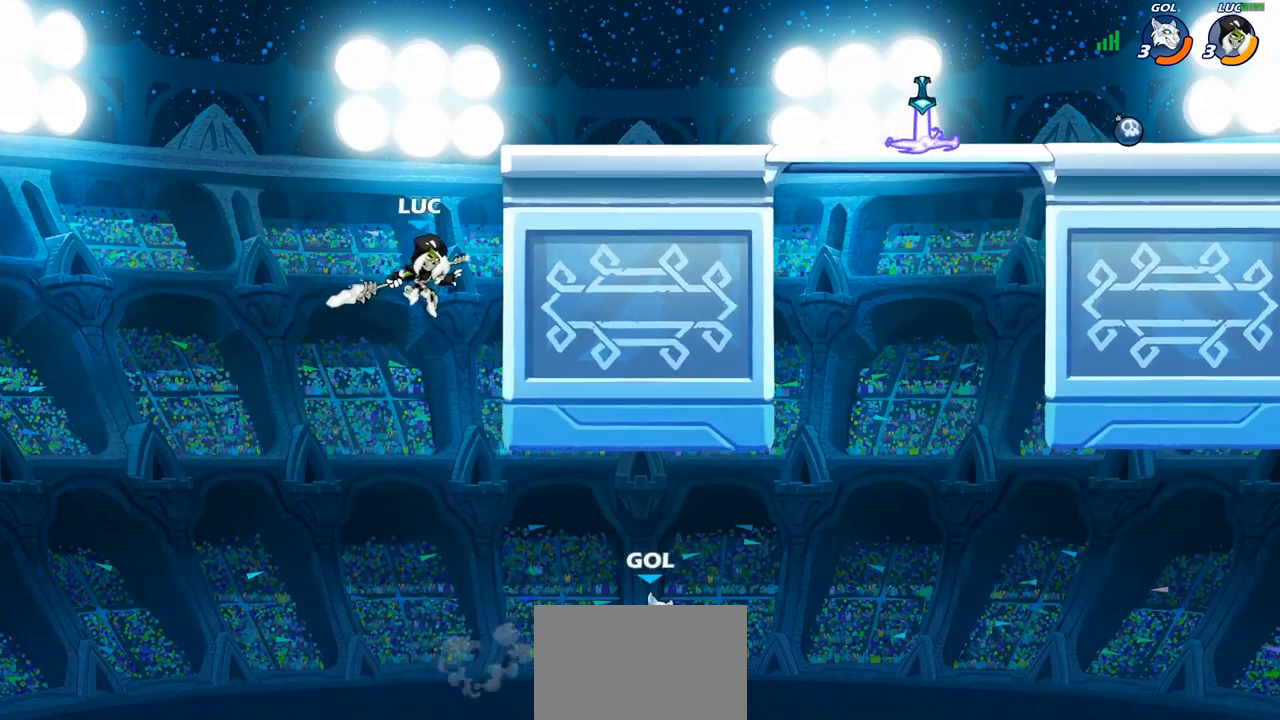
{"buttons": ["CROSS"], "left_stick": "up-right", "right_stick": "center", "events": [[150, "left_stick", "up-left"], [283, "CROSS", "down"], [333, "left_stick", "up-right"], [400, "CROSS", "up"], [483, "CROSS", "down"]]}
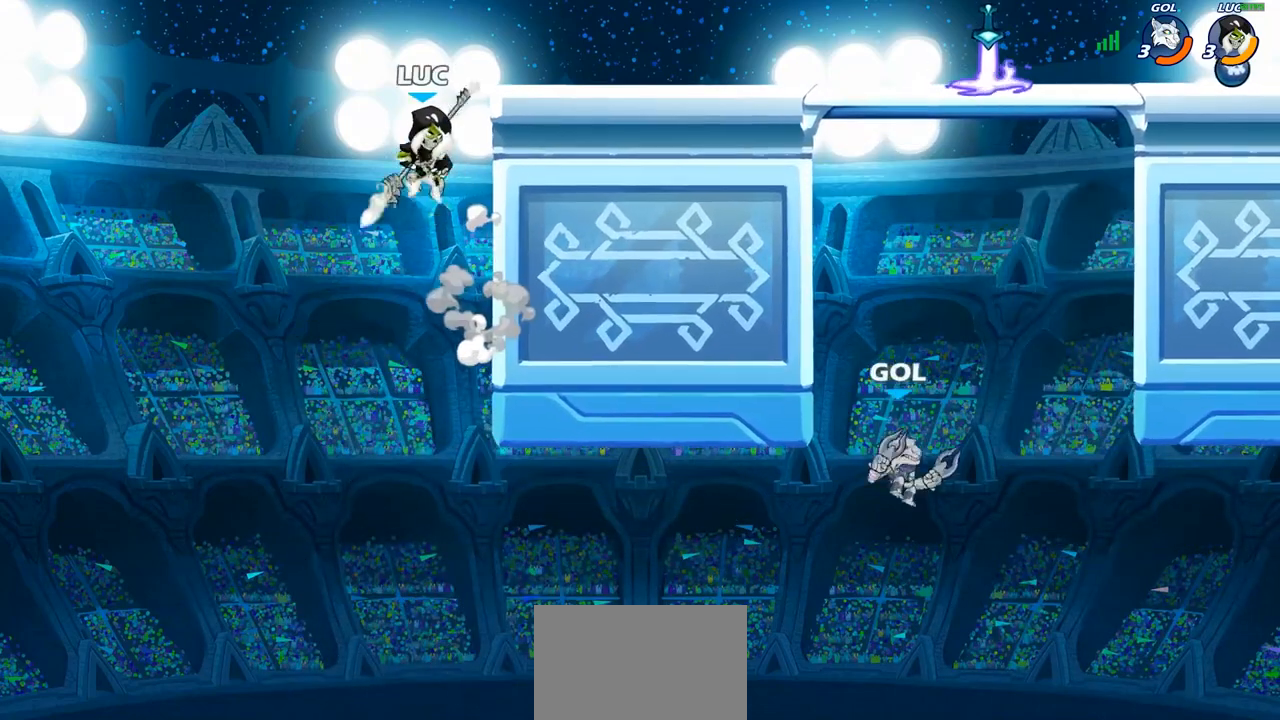
{"buttons": [], "left_stick": "down-right", "right_stick": "center", "events": [[183, "CROSS", "up"], [317, "left_stick", "down-right"]]}
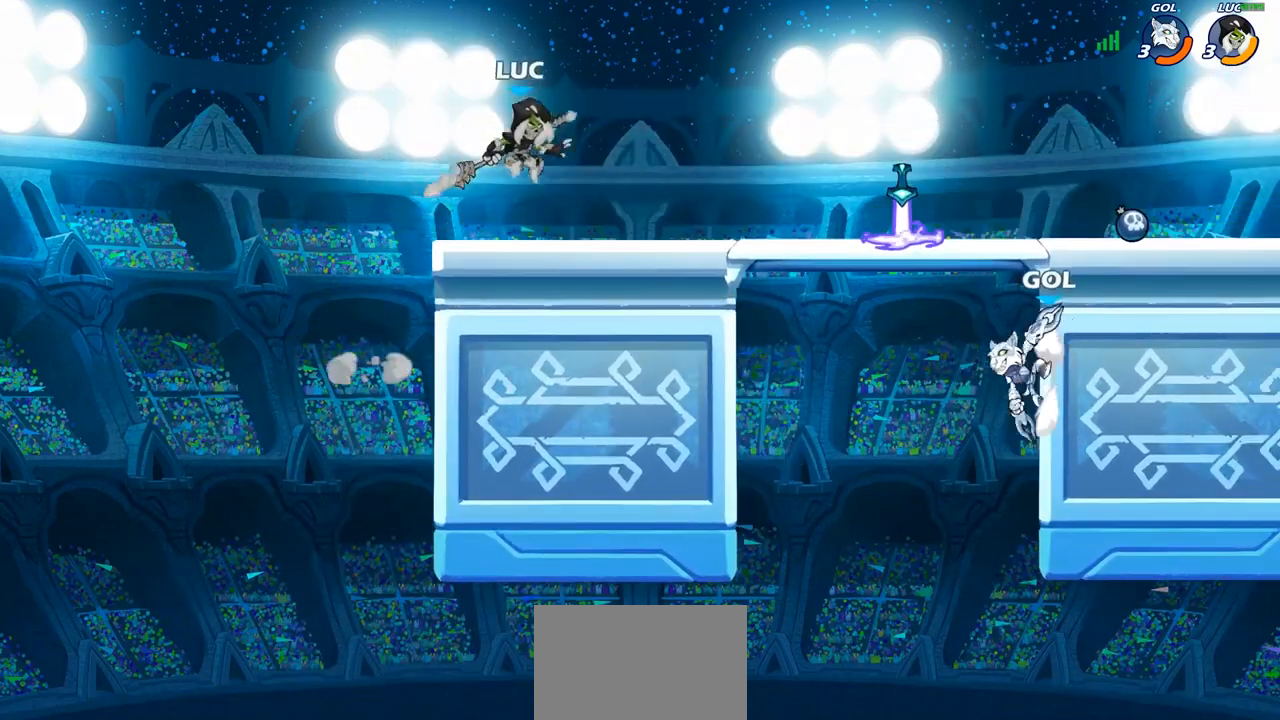
{"buttons": [], "left_stick": "up-left", "right_stick": "center", "events": [[100, "left_stick", "down-left"], [267, "left_stick", "up-left"]]}
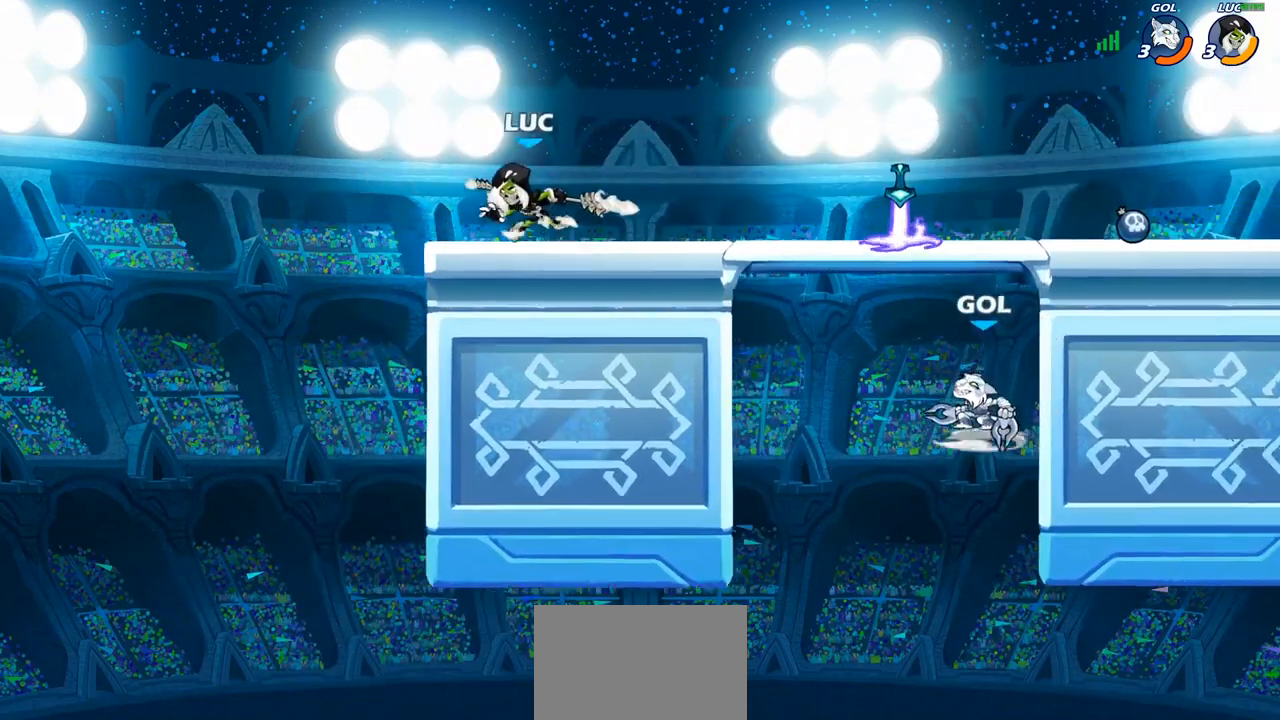
{"buttons": ["R2"], "left_stick": "right", "right_stick": "center", "events": [[33, "left_stick", "up-right"], [200, "left_stick", "up-left"], [317, "left_stick", "right"], [467, "R2", "down"]]}
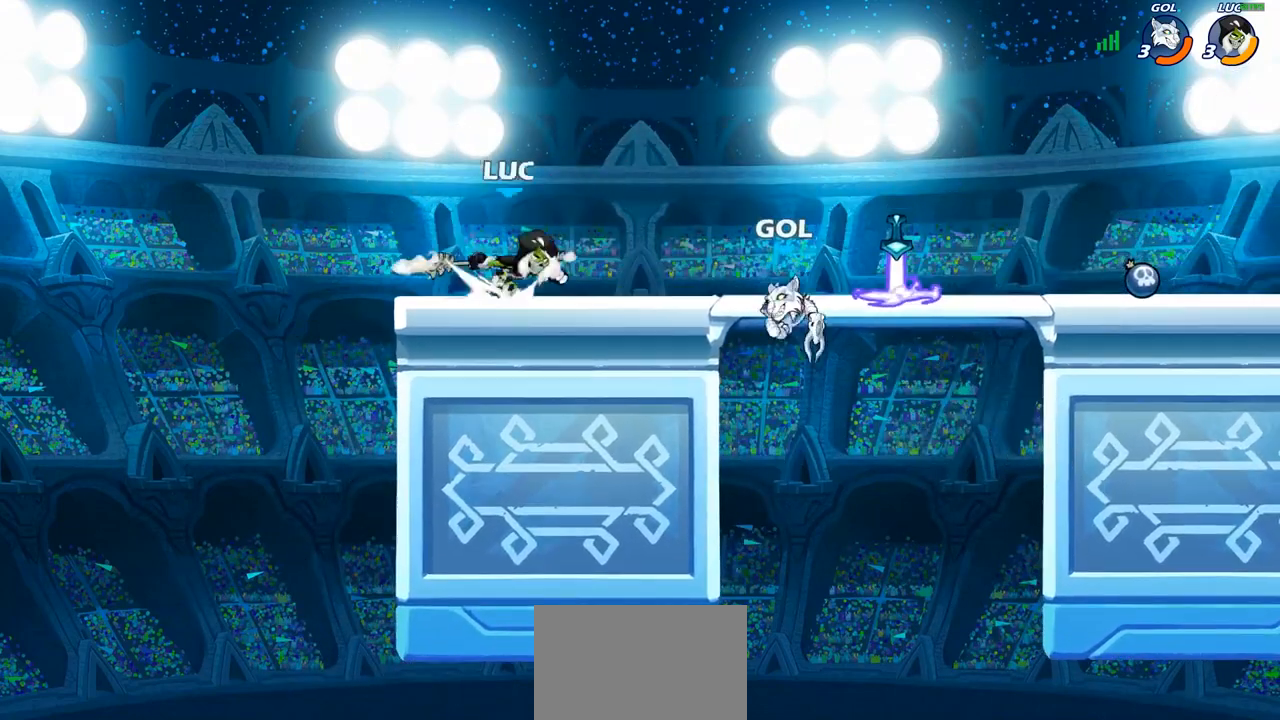
{"buttons": [], "left_stick": "center", "right_stick": "center", "events": [[67, "left_stick", "up-left"], [83, "R2", "up"], [133, "R2", "down"], [300, "R2", "up"], [300, "left_stick", "center"]]}
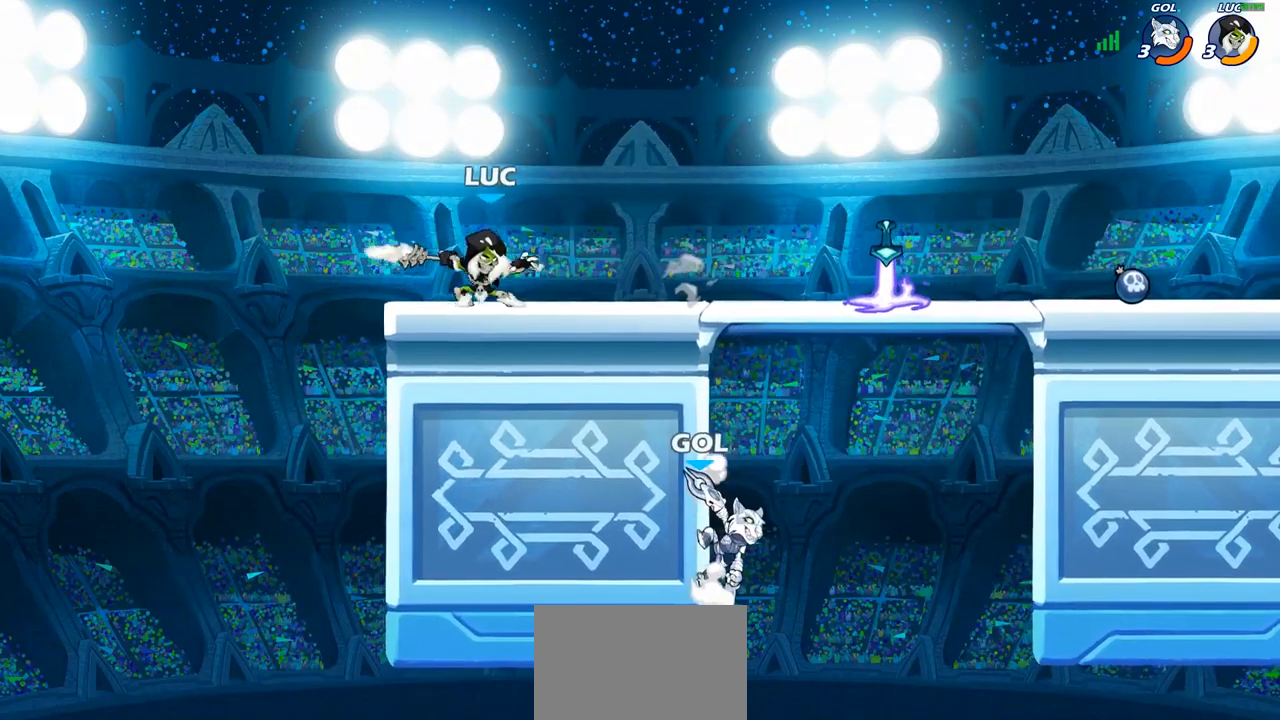
{"buttons": ["SQUARE"], "left_stick": "center", "right_stick": "center", "events": [[117, "left_stick", "right"], [200, "R2", "down"], [250, "left_stick", "center"], [283, "R2", "up"], [300, "SQUARE", "down"], [417, "SQUARE", "up"], [500, "SQUARE", "down"]]}
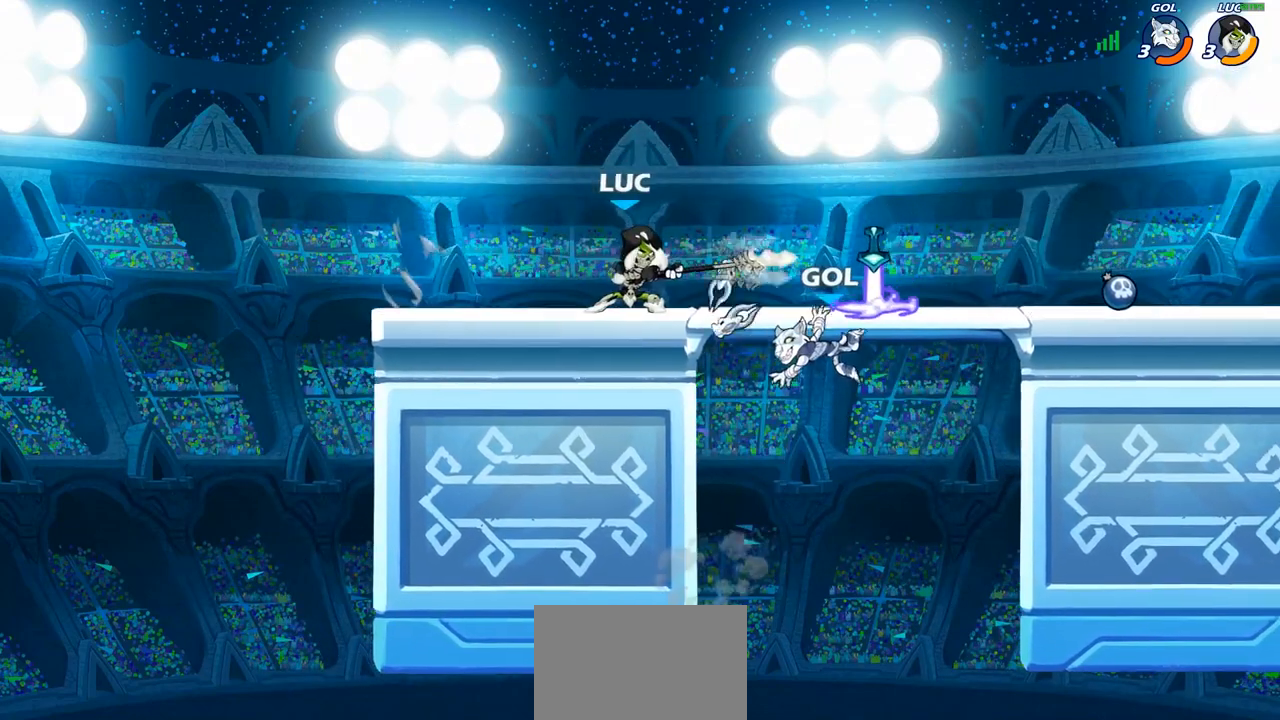
{"buttons": [], "left_stick": "down-left", "right_stick": "center", "events": [[117, "SQUARE", "up"], [417, "left_stick", "down-left"]]}
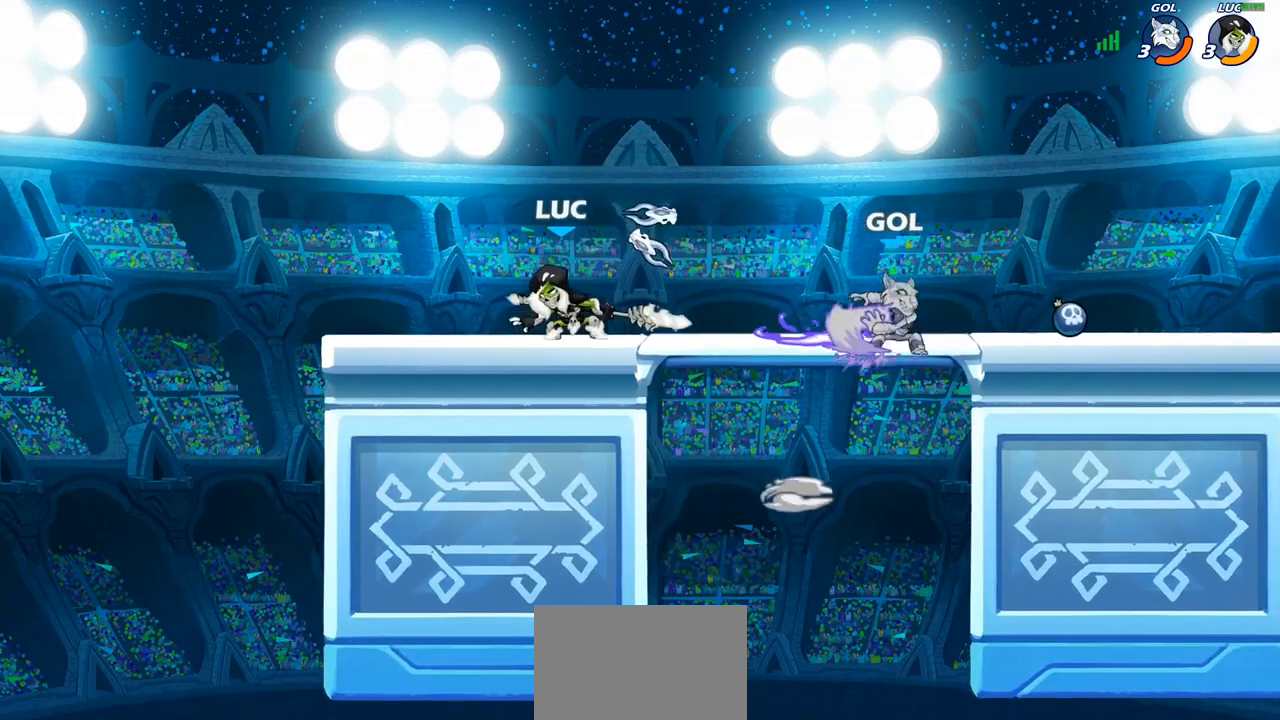
{"buttons": [], "left_stick": "right", "right_stick": "center", "events": [[83, "left_stick", "right"], [150, "R2", "down"], [217, "CIRCLE", "down"], [250, "R2", "up"], [283, "CIRCLE", "up"], [417, "CIRCLE", "down"], [500, "CIRCLE", "up"]]}
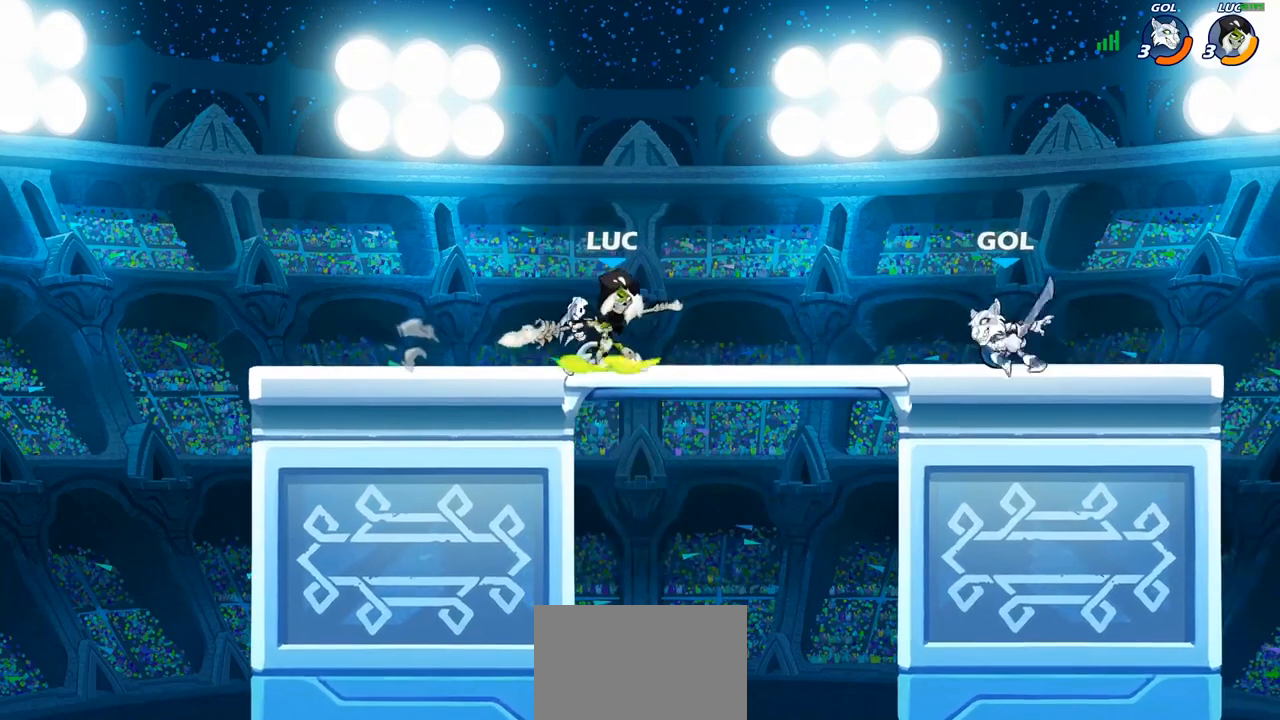
{"buttons": [], "left_stick": "center", "right_stick": "center", "events": [[183, "left_stick", "center"]]}
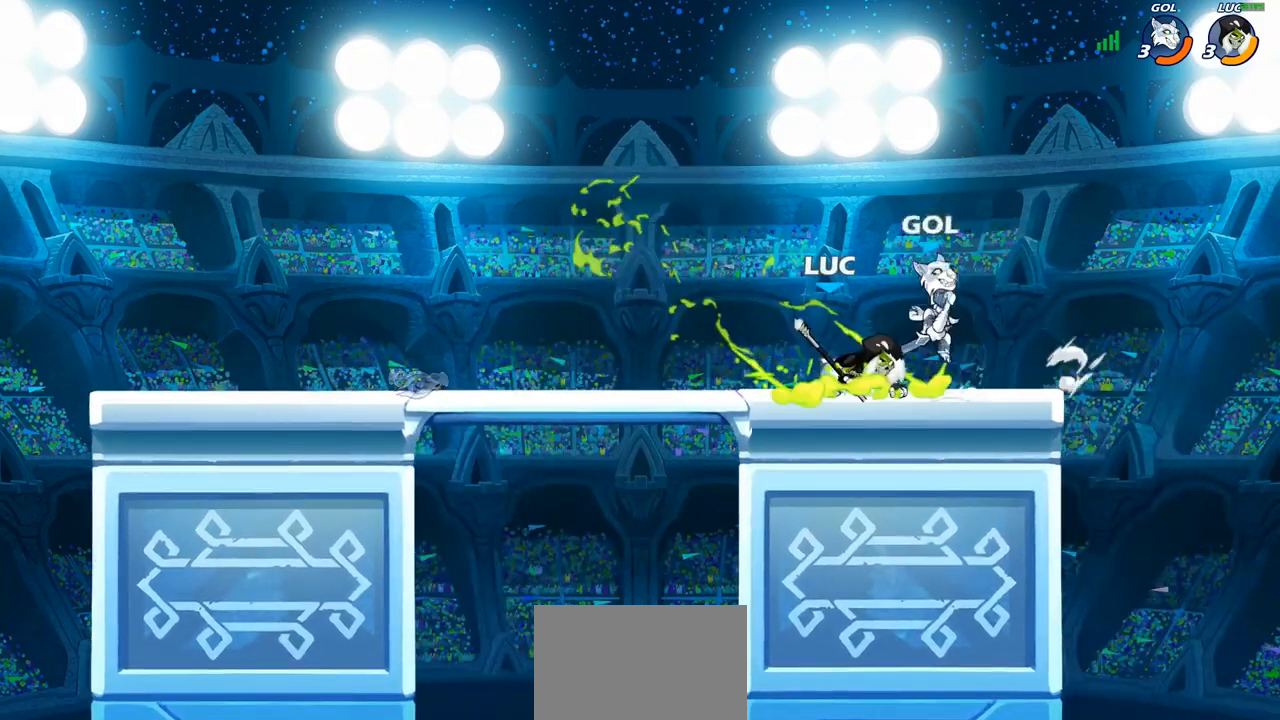
{"buttons": ["R2"], "left_stick": "up-left", "right_stick": "center", "events": [[233, "left_stick", "up"], [317, "CROSS", "down"], [400, "R2", "down"], [450, "CROSS", "up"], [500, "left_stick", "up-left"]]}
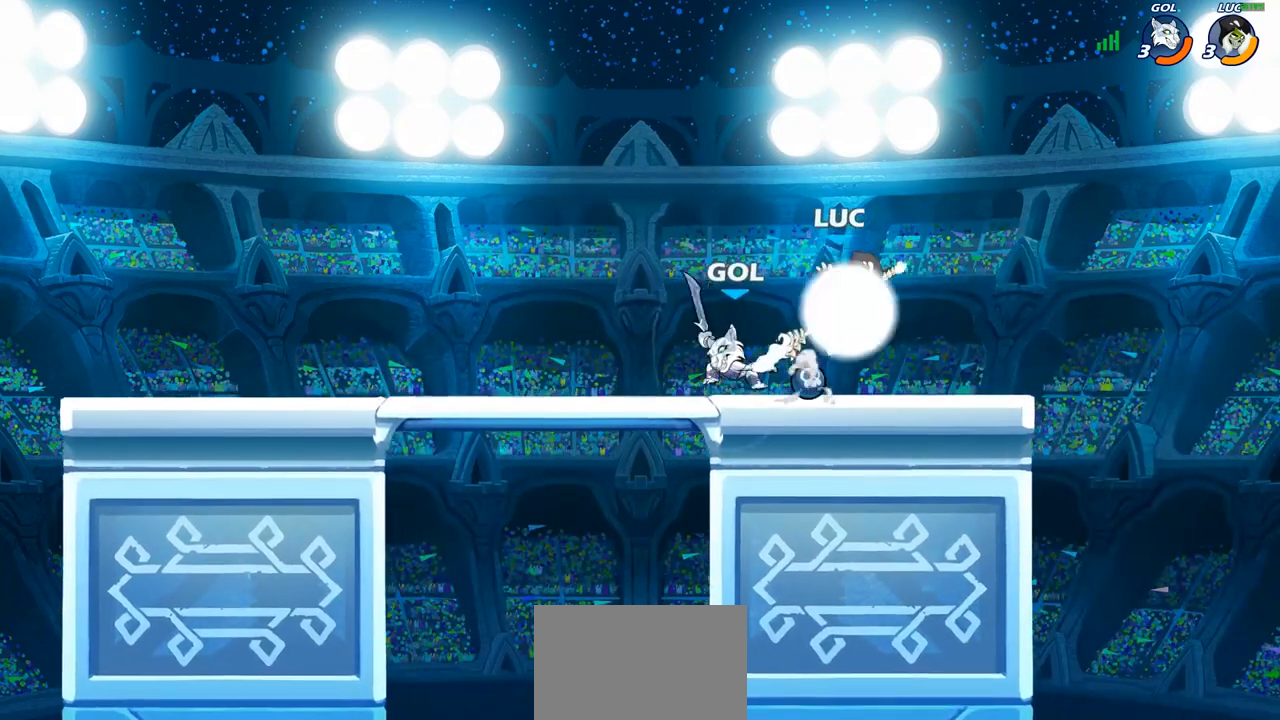
{"buttons": [], "left_stick": "center", "right_stick": "center", "events": [[83, "R2", "up"], [133, "left_stick", "down-left"], [250, "SQUARE", "down"], [250, "left_stick", "center"], [300, "SQUARE", "up"]]}
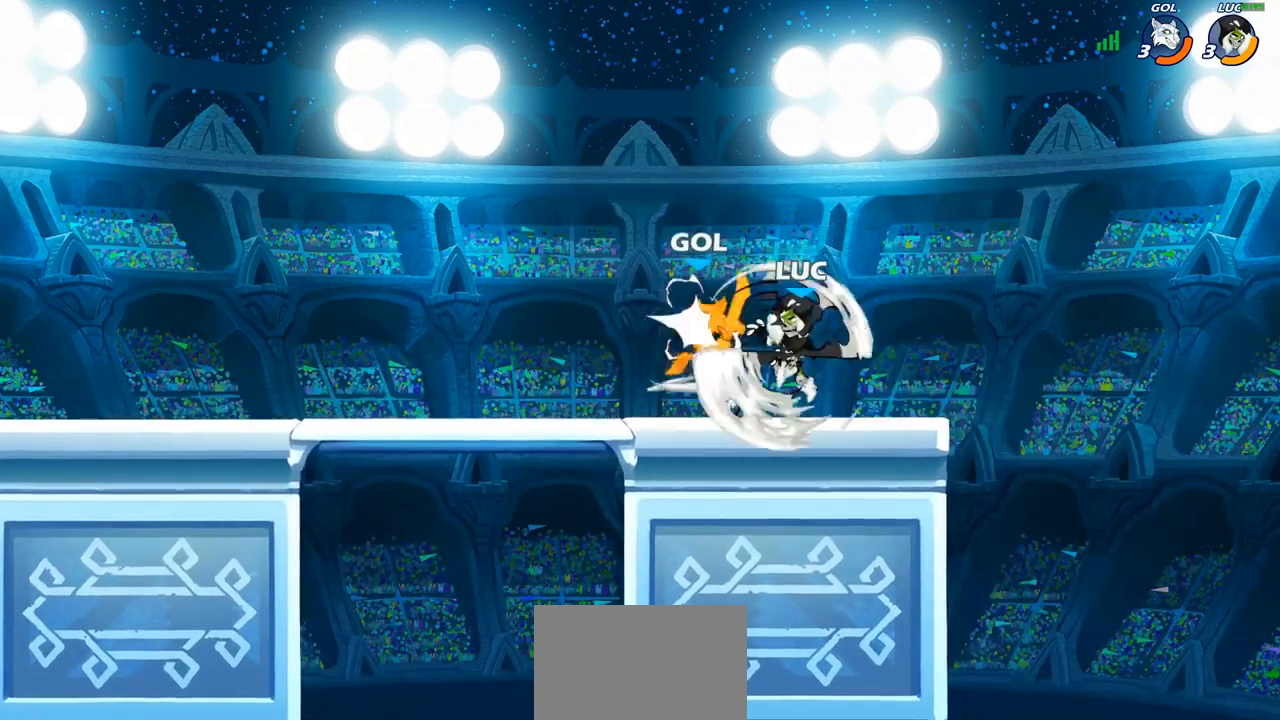
{"buttons": [], "left_stick": "down-left", "right_stick": "center", "events": [[250, "left_stick", "left"], [367, "left_stick", "down-left"]]}
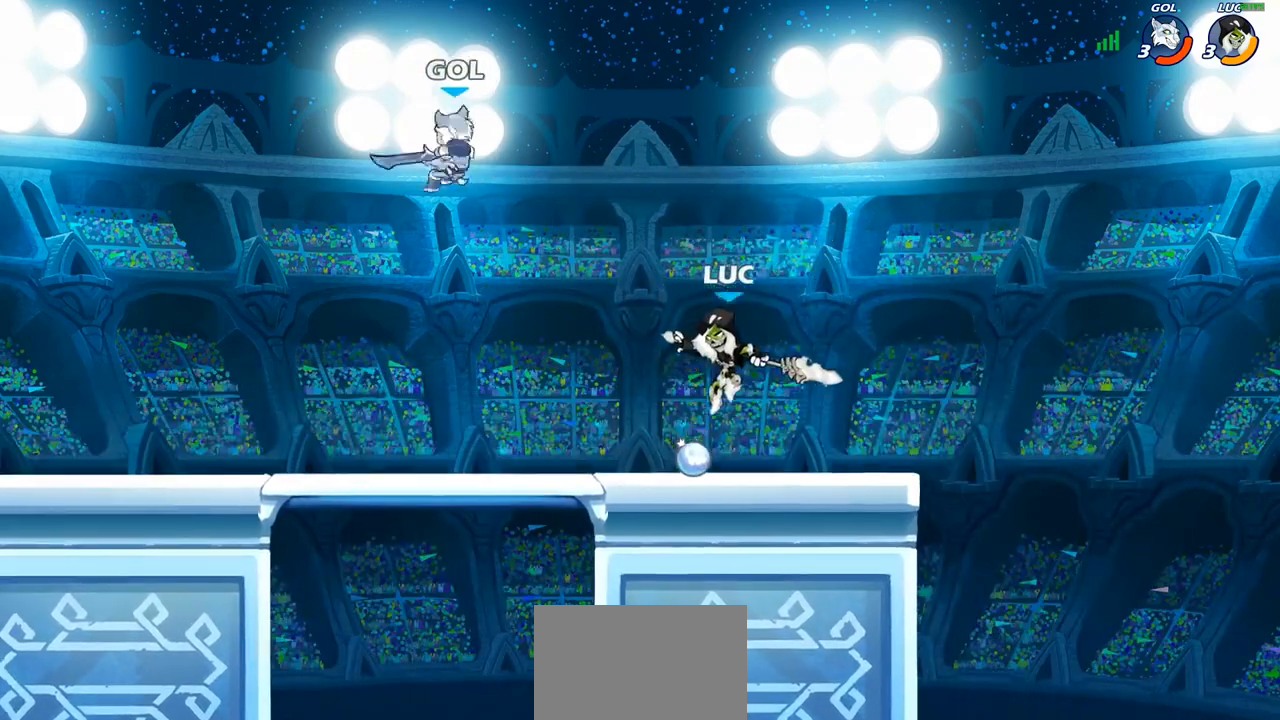
{"buttons": [], "left_stick": "center", "right_stick": "center", "events": [[83, "left_stick", "left"], [117, "R2", "down"], [233, "R2", "up"], [283, "left_stick", "center"], [300, "CIRCLE", "down"], [367, "CIRCLE", "up"]]}
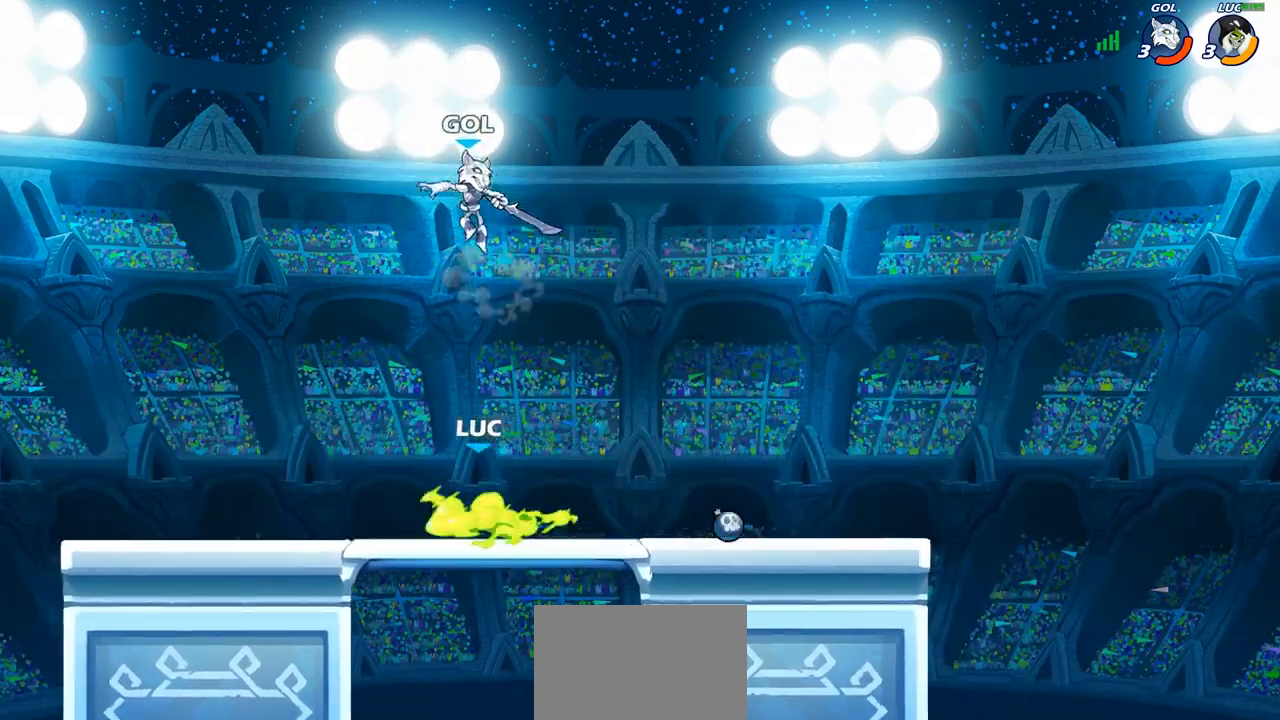
{"buttons": [], "left_stick": "left", "right_stick": "center", "events": [[467, "left_stick", "left"]]}
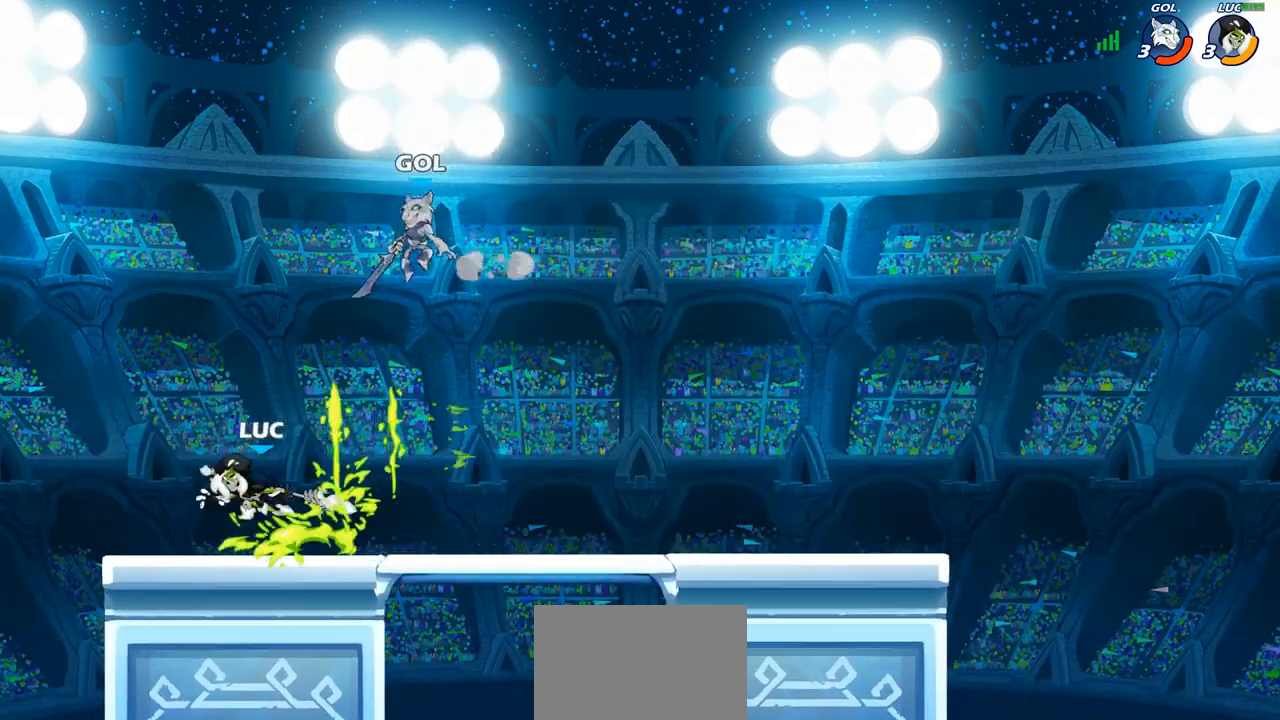
{"buttons": ["R2"], "left_stick": "up-left", "right_stick": "center", "events": [[250, "CROSS", "down"], [250, "left_stick", "up-left"], [367, "R2", "down"], [417, "CROSS", "up"]]}
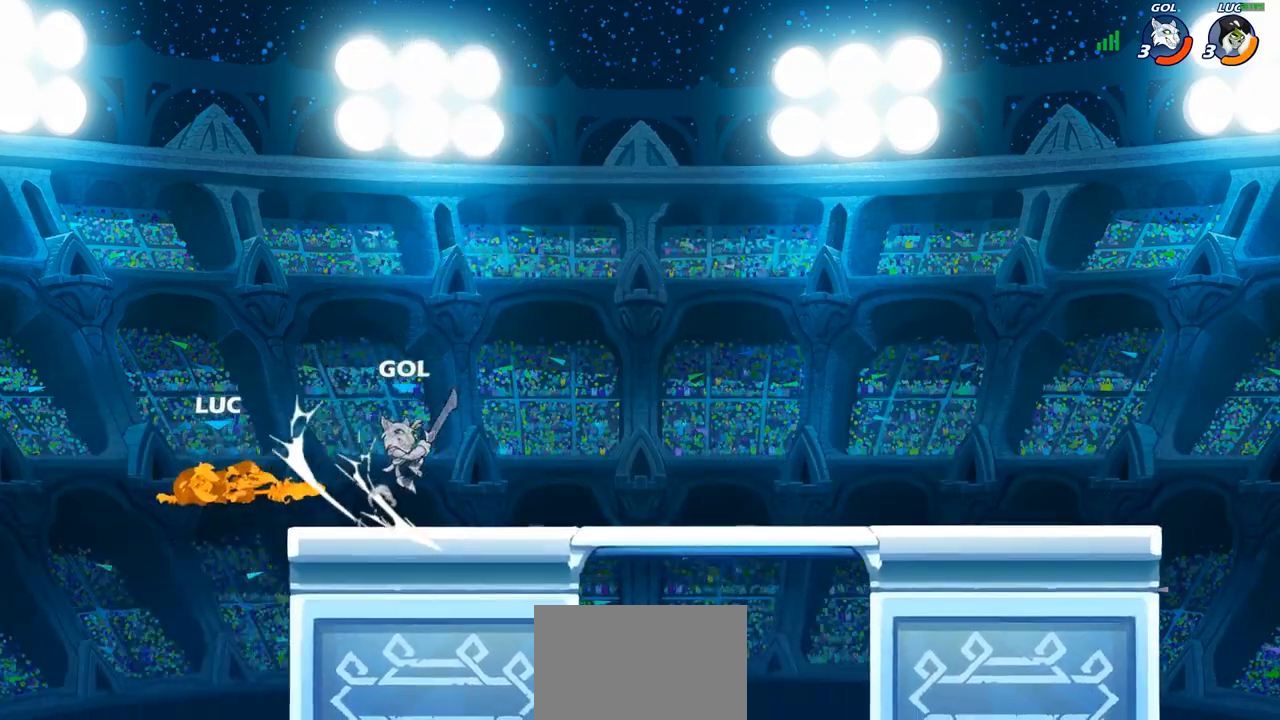
{"buttons": [], "left_stick": "up-right", "right_stick": "center", "events": [[67, "R2", "up"], [67, "left_stick", "up-right"], [333, "CIRCLE", "down"], [450, "CIRCLE", "up"]]}
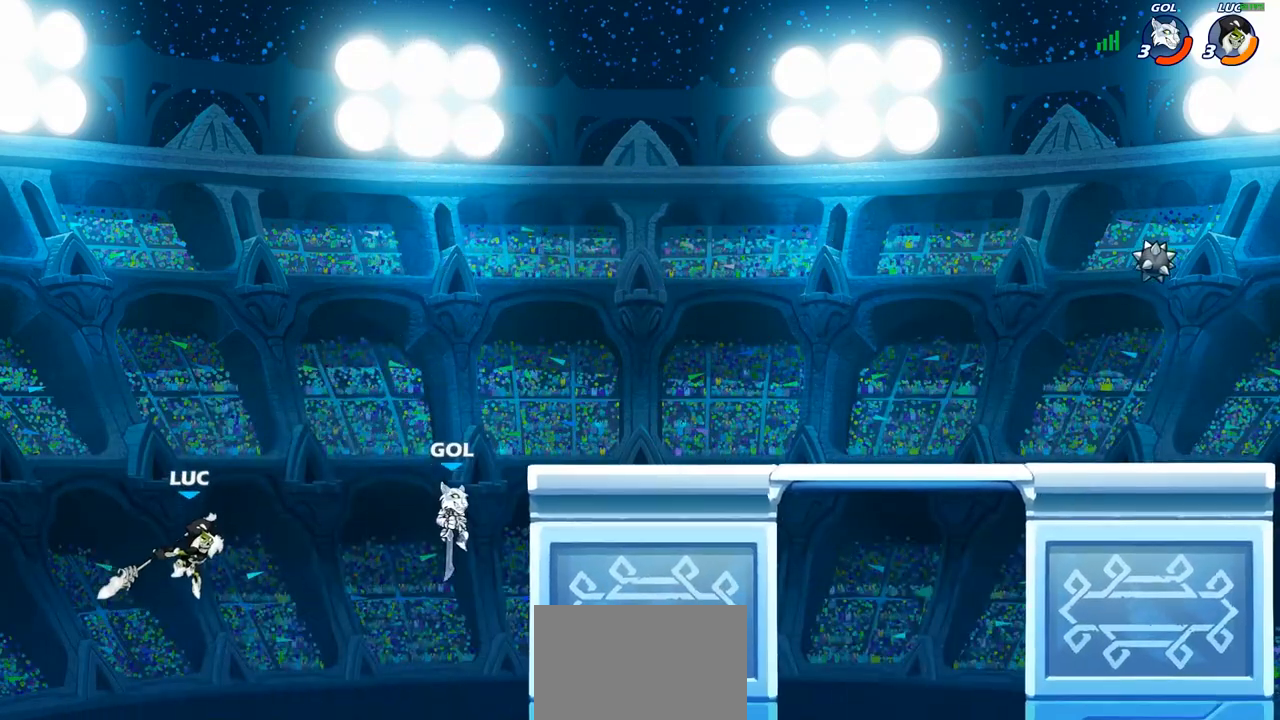
{"buttons": [], "left_stick": "up-right", "right_stick": "center", "events": [[17, "left_stick", "up"], [150, "left_stick", "up-right"]]}
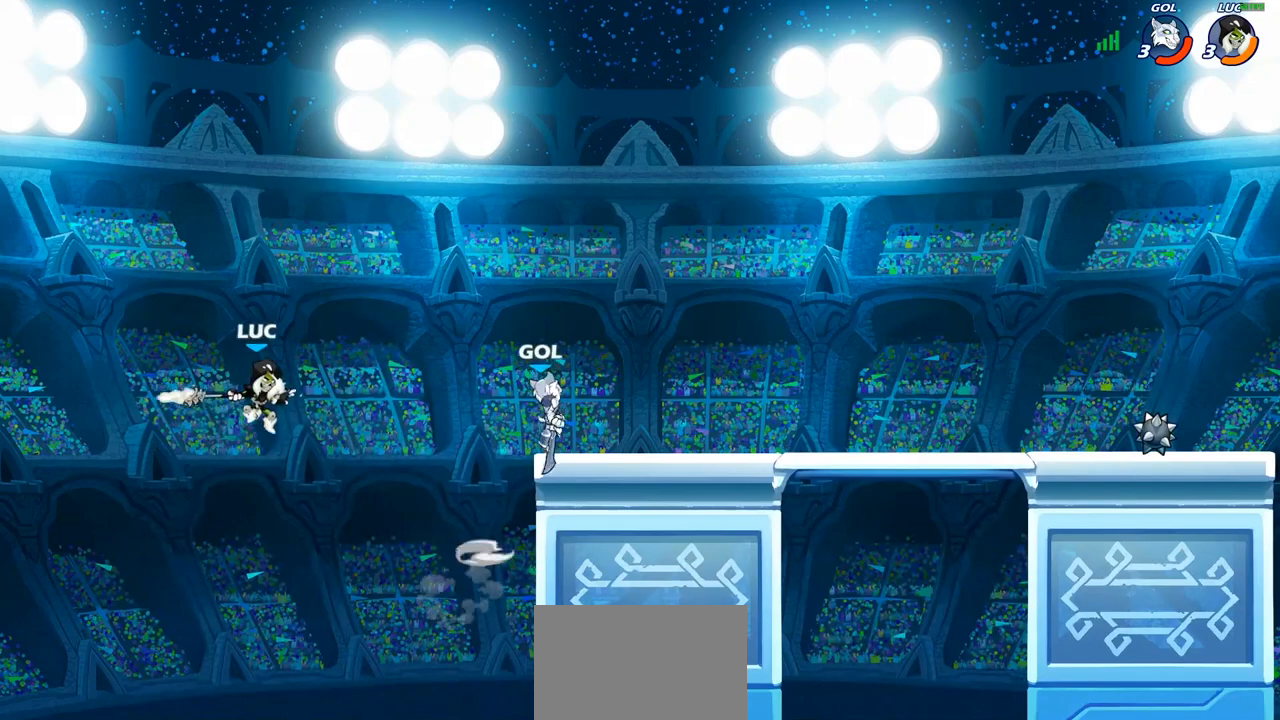
{"buttons": [], "left_stick": "up-right", "right_stick": "center", "events": [[117, "left_stick", "right"], [150, "SQUARE", "down"], [233, "left_stick", "up-right"], [250, "SQUARE", "up"]]}
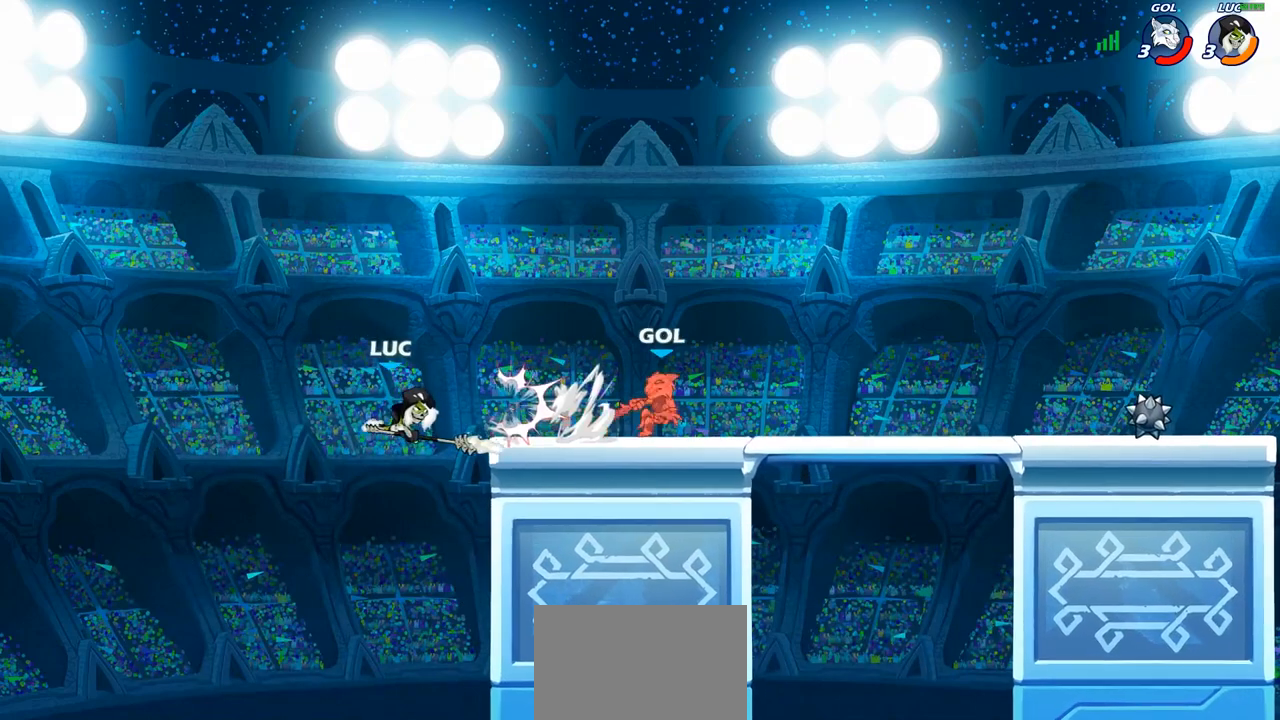
{"buttons": [], "left_stick": "up-right", "right_stick": "center", "events": [[83, "left_stick", "center"], [233, "CROSS", "down"], [233, "left_stick", "right"], [300, "left_stick", "up"], [417, "CROSS", "up"], [417, "left_stick", "up-right"]]}
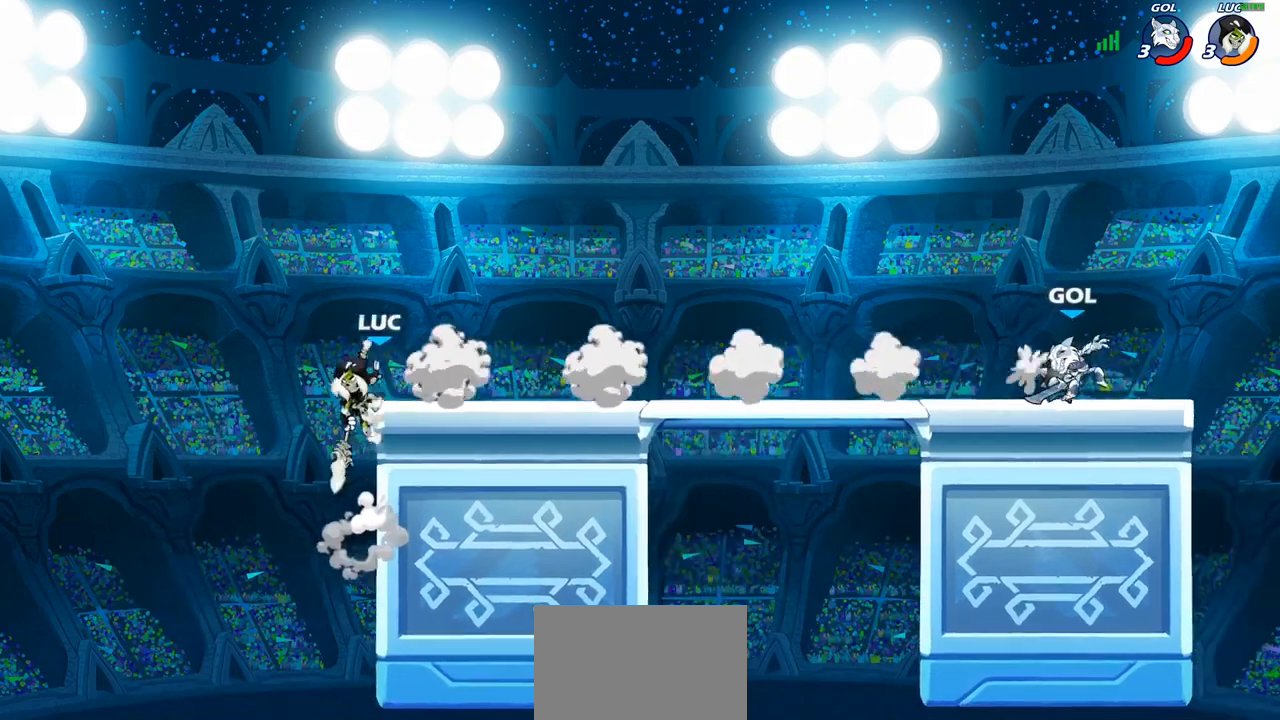
{"buttons": [], "left_stick": "right", "right_stick": "center", "events": [[217, "left_stick", "right"], [317, "R2", "down"], [383, "CIRCLE", "down"], [417, "R2", "up"], [467, "CIRCLE", "up"]]}
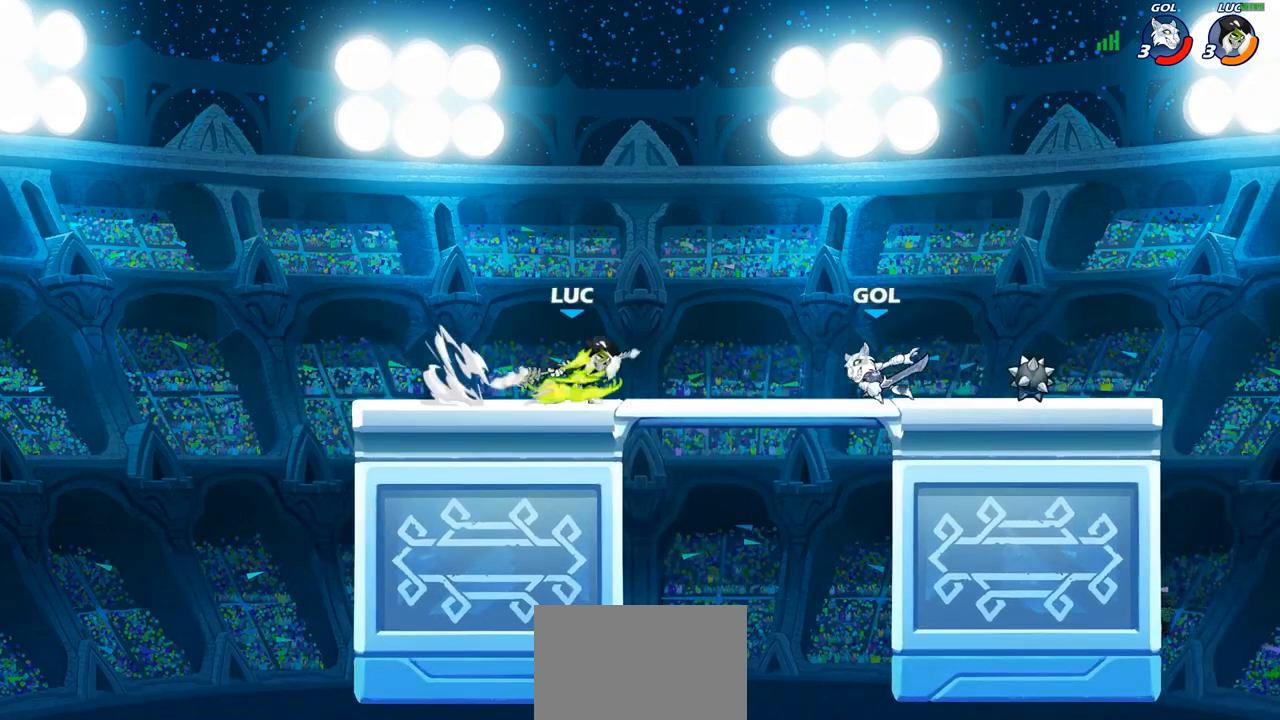
{"buttons": [], "left_stick": "center", "right_stick": "center", "events": [[183, "left_stick", "center"]]}